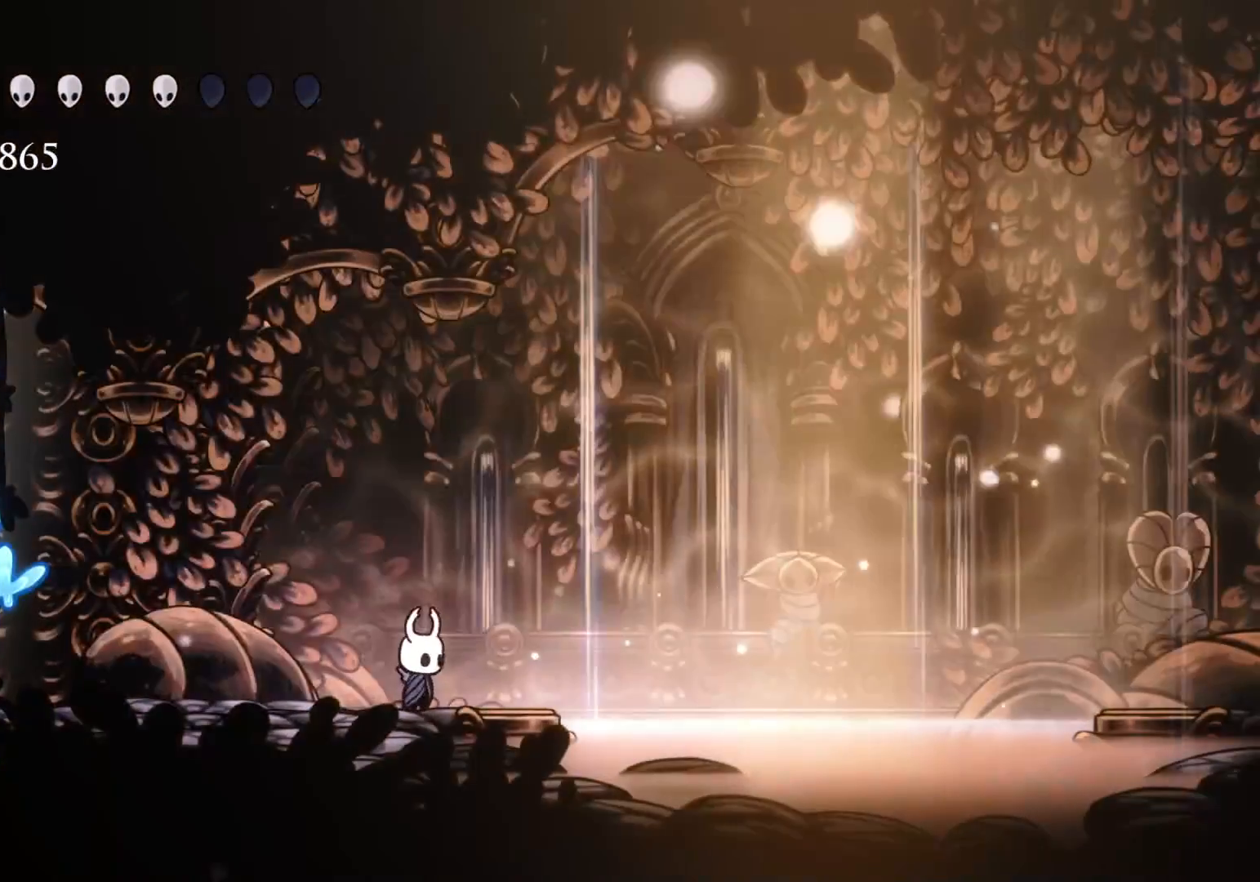
Gameplay with keyboard and mouse; each line is a JSON object with the keys and mouse buttons held at the frame after it. "events" lists presses ("down") and releases ("up") of "1", "2", "3", "4", "5", "a", "alt", "c", "ctrl", "d", "e", "f", "q", "r", "s", "shift", "space", "tab", "v", "w", "x", "z", "mouse_left", "mouse_middle", "mouse_right", "mouse_wheel_up" and "mouse_wheel_down" between this image and that frame as [ms after this image, input, new state], when the widget could be followed in between. "mouse_left", "mouse_middle", "mouse_right", "mouse_wheel_up", "mouse_wheel_down" = the "left", "middle", "right", "wheel_up", "wheel_down" buttons of the "mouse" list. No other keys are recorded. Mouse movement is not recorded.
{"keys": [], "mouse": [], "events": [[50, "f", "down"], [500, "f", "up"]]}
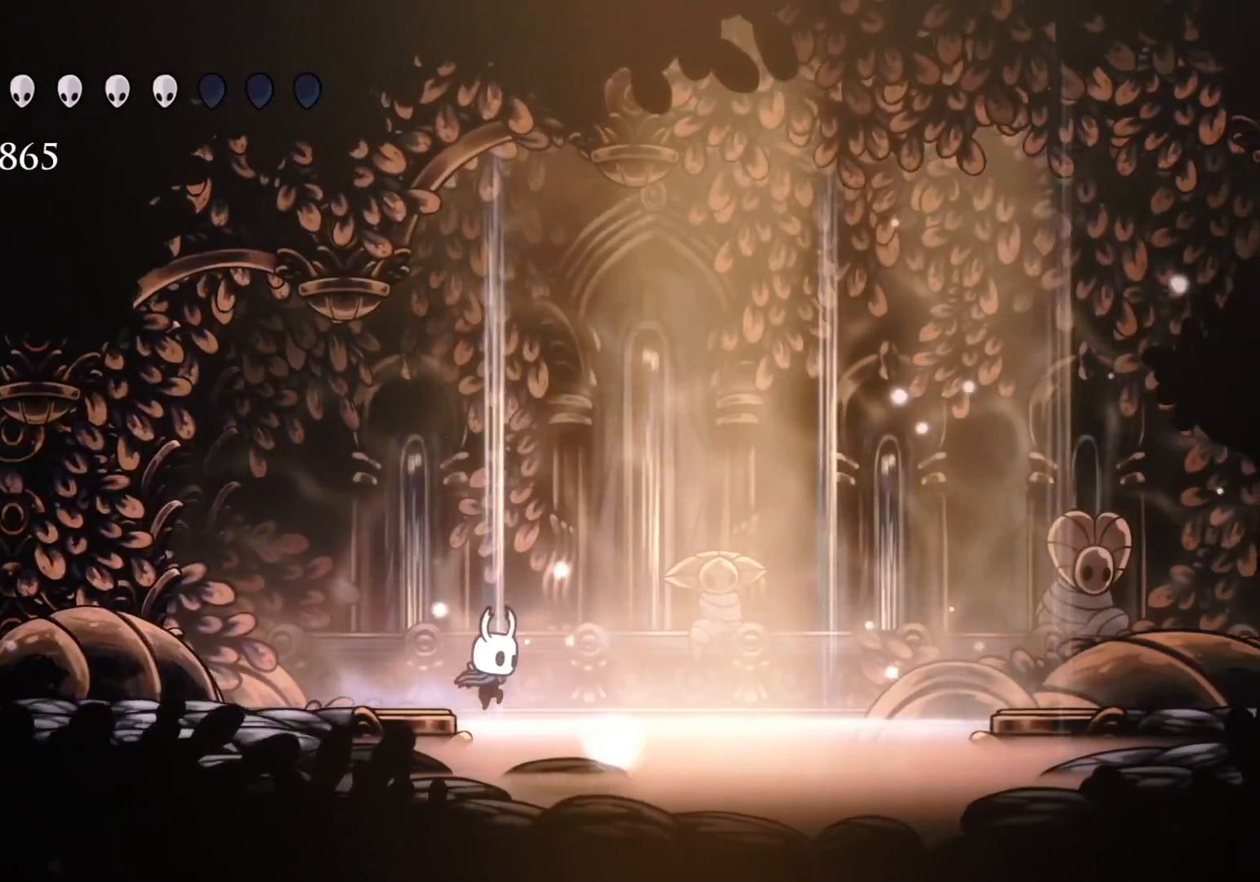
{"keys": [], "mouse": [], "events": []}
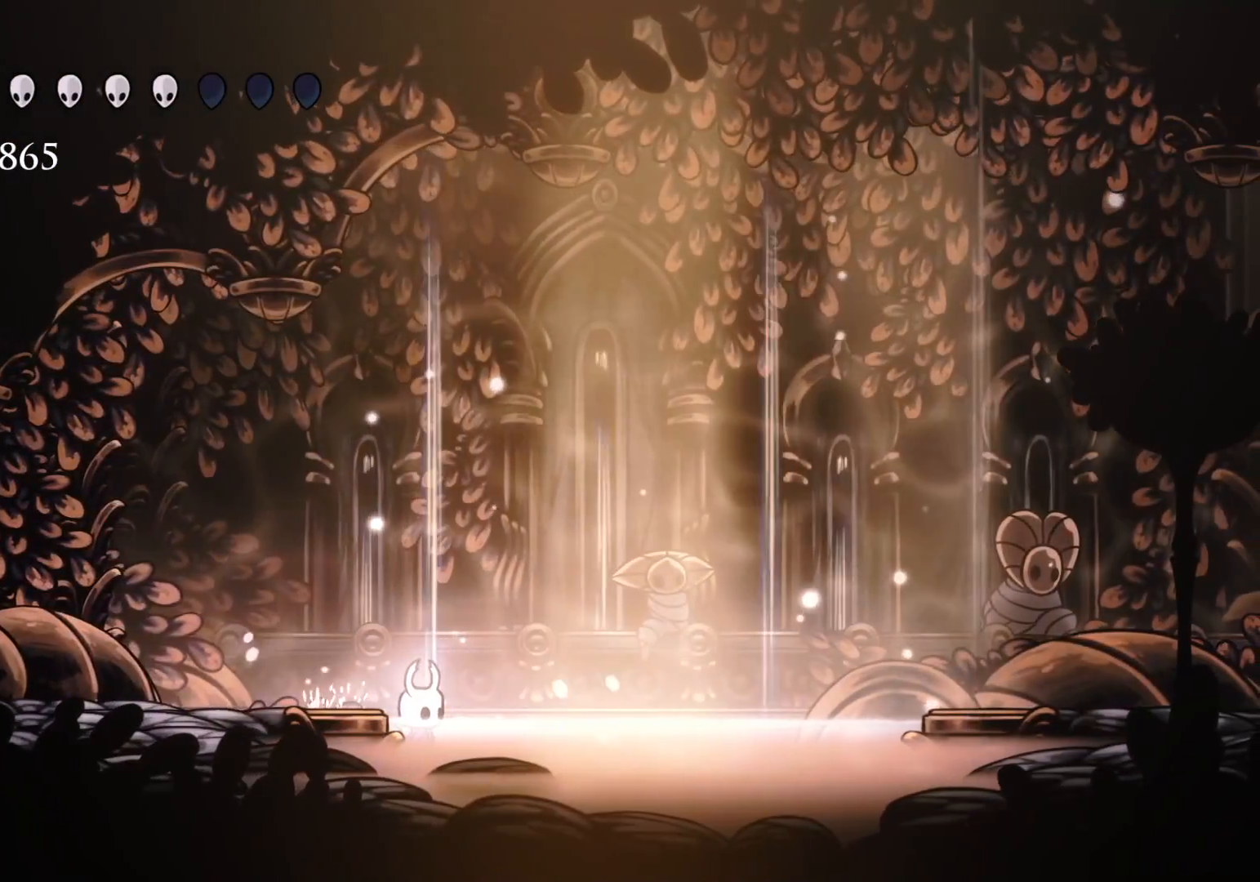
{"keys": [], "mouse": [], "events": []}
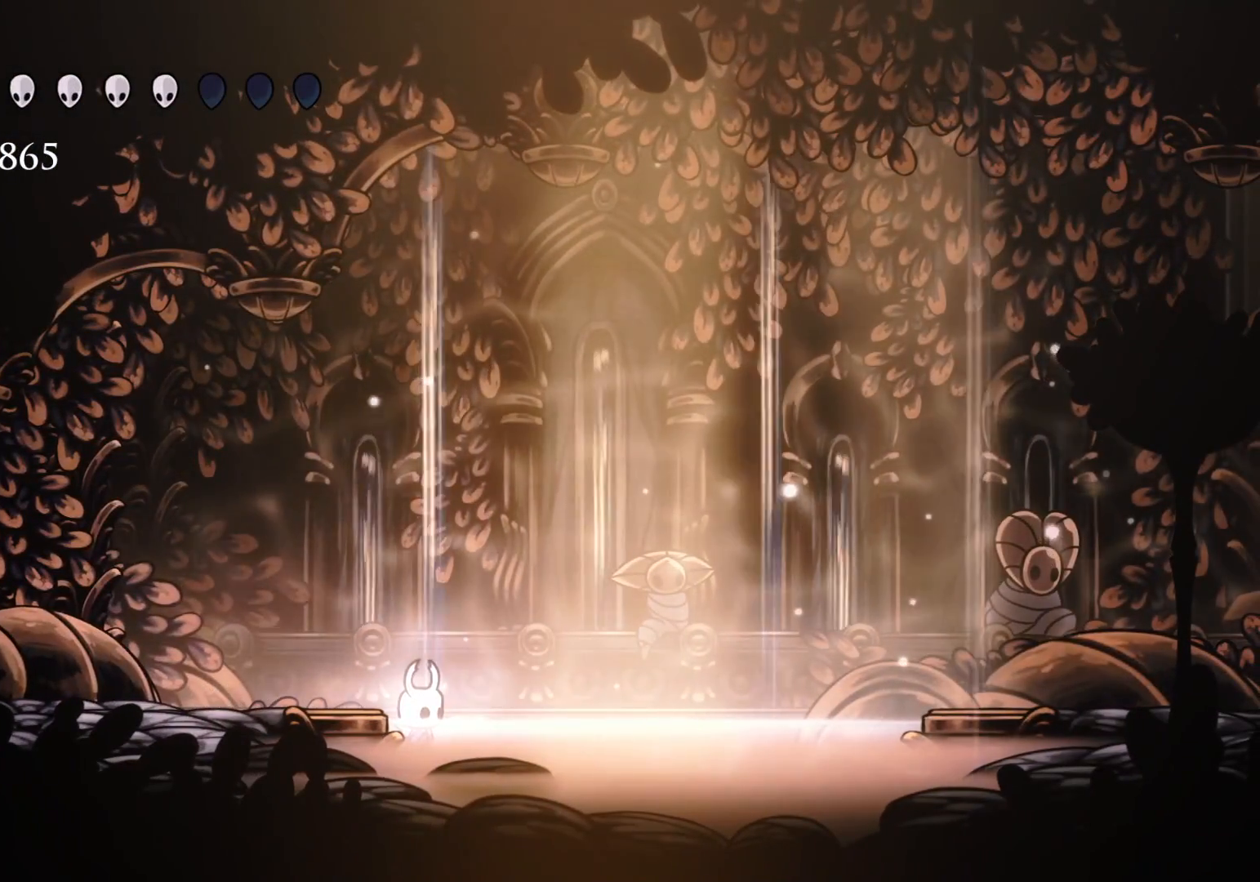
{"keys": [], "mouse": [], "events": []}
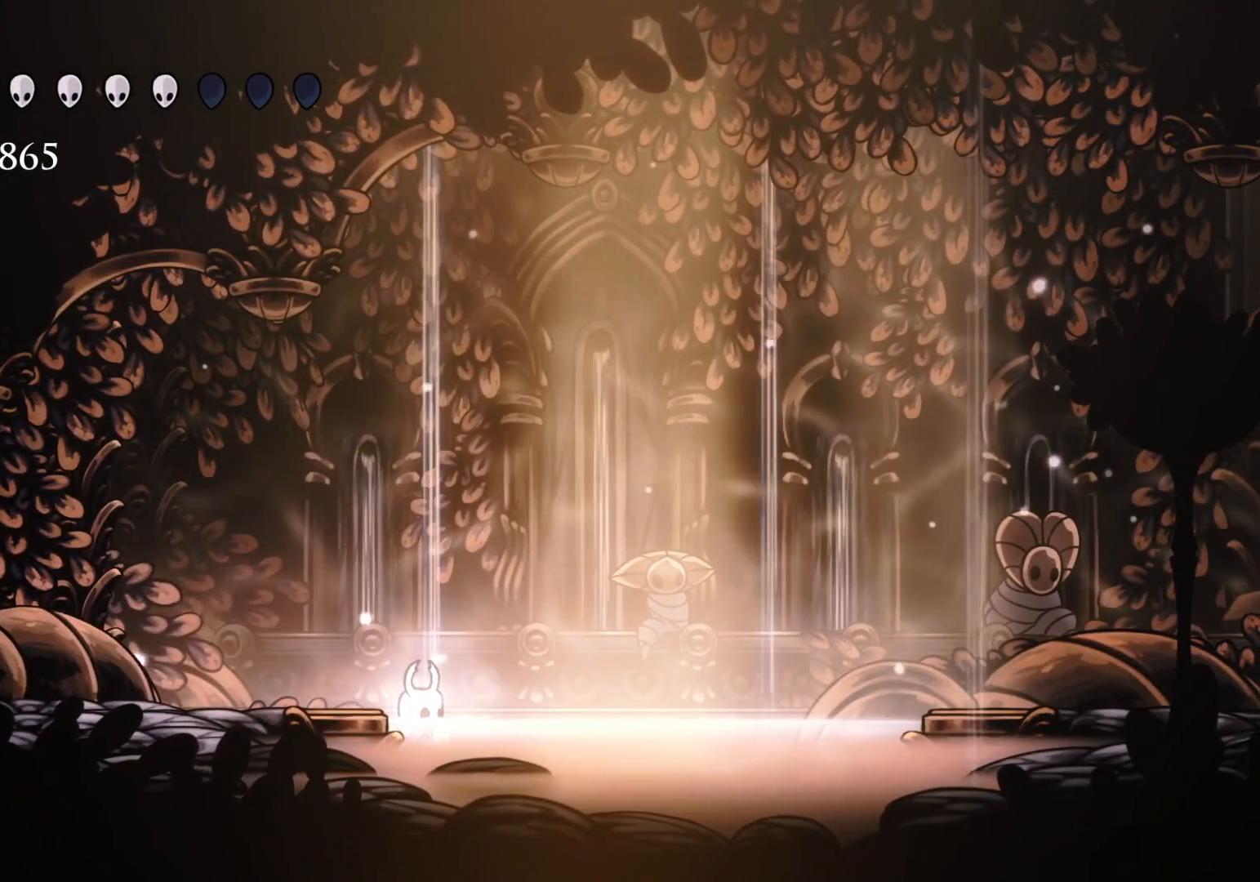
{"keys": [], "mouse": [], "events": []}
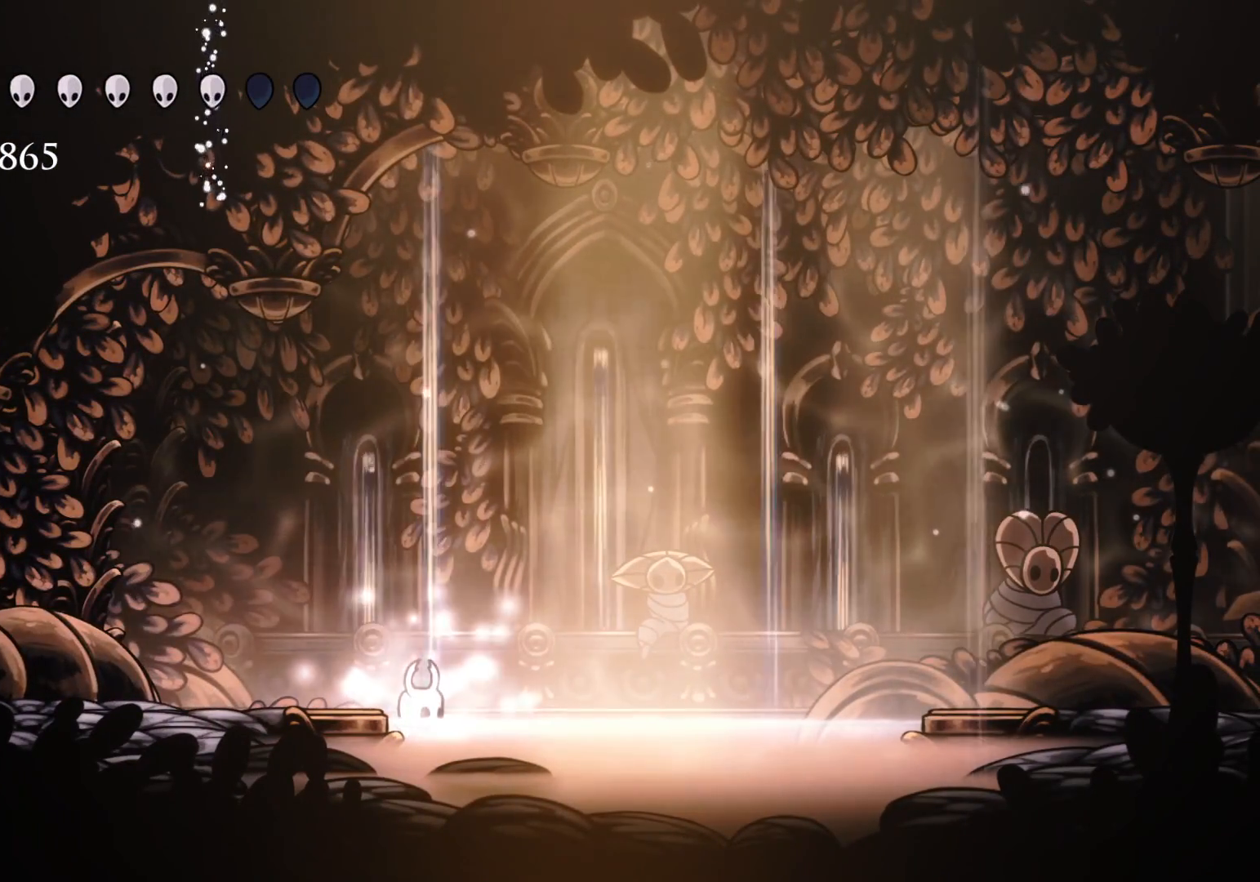
{"keys": [], "mouse": [], "events": []}
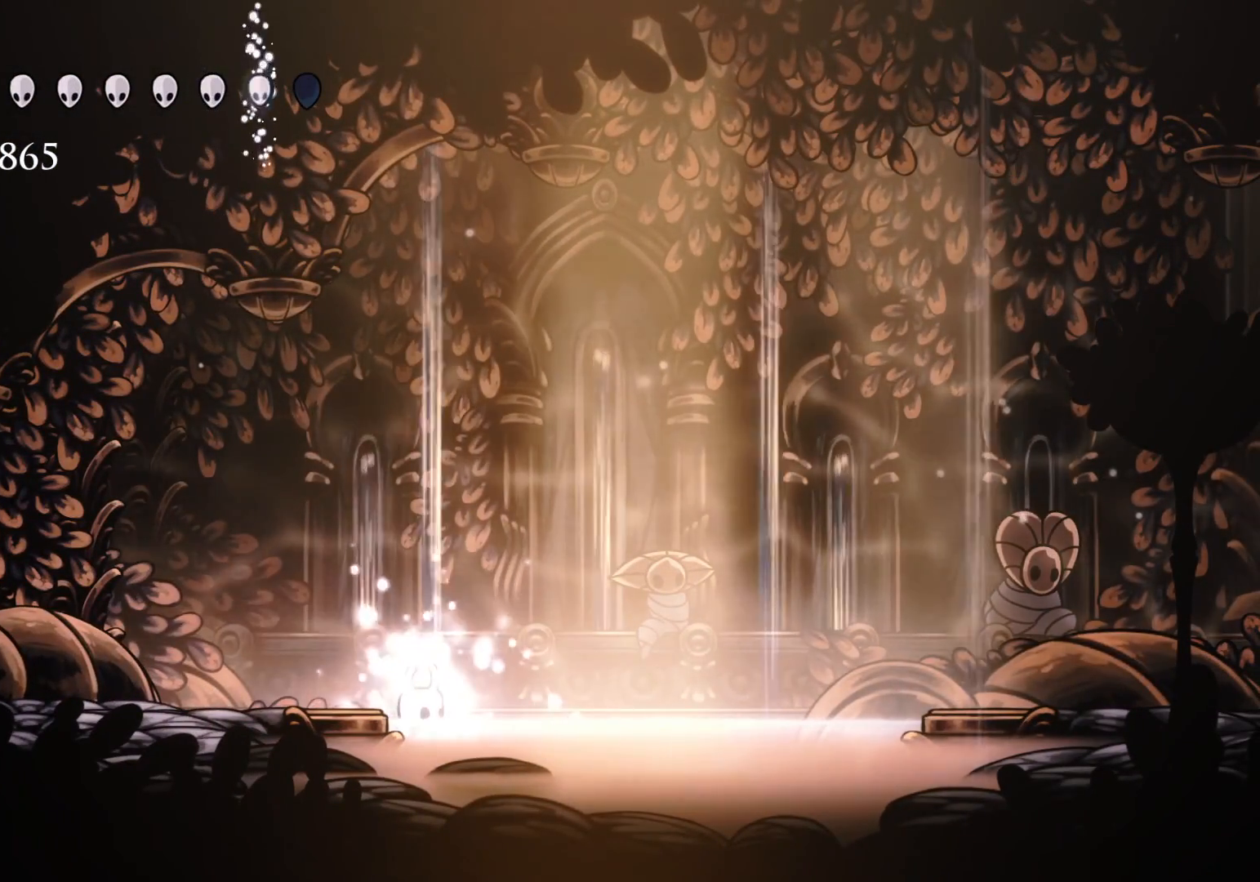
{"keys": [], "mouse": [], "events": []}
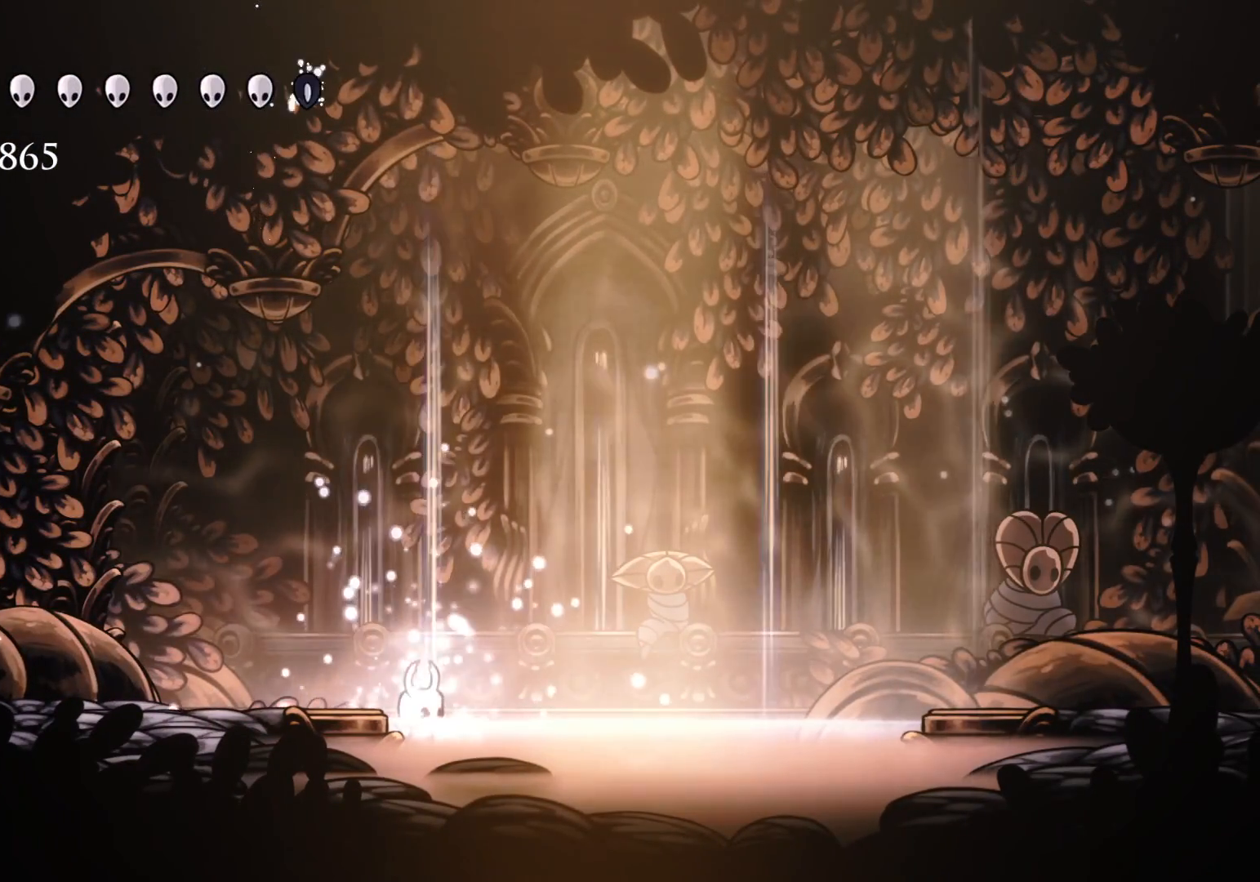
{"keys": [], "mouse": [], "events": []}
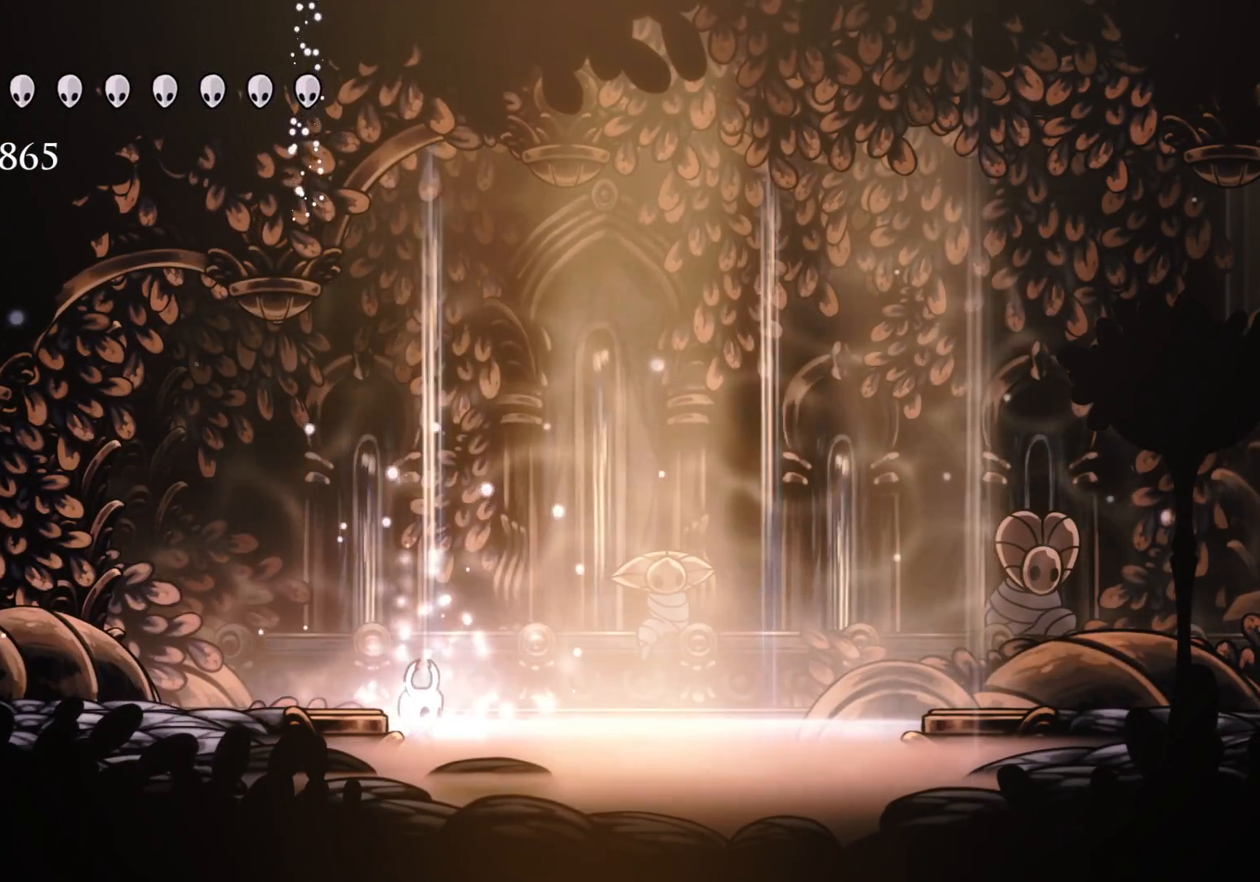
{"keys": [], "mouse": [], "events": []}
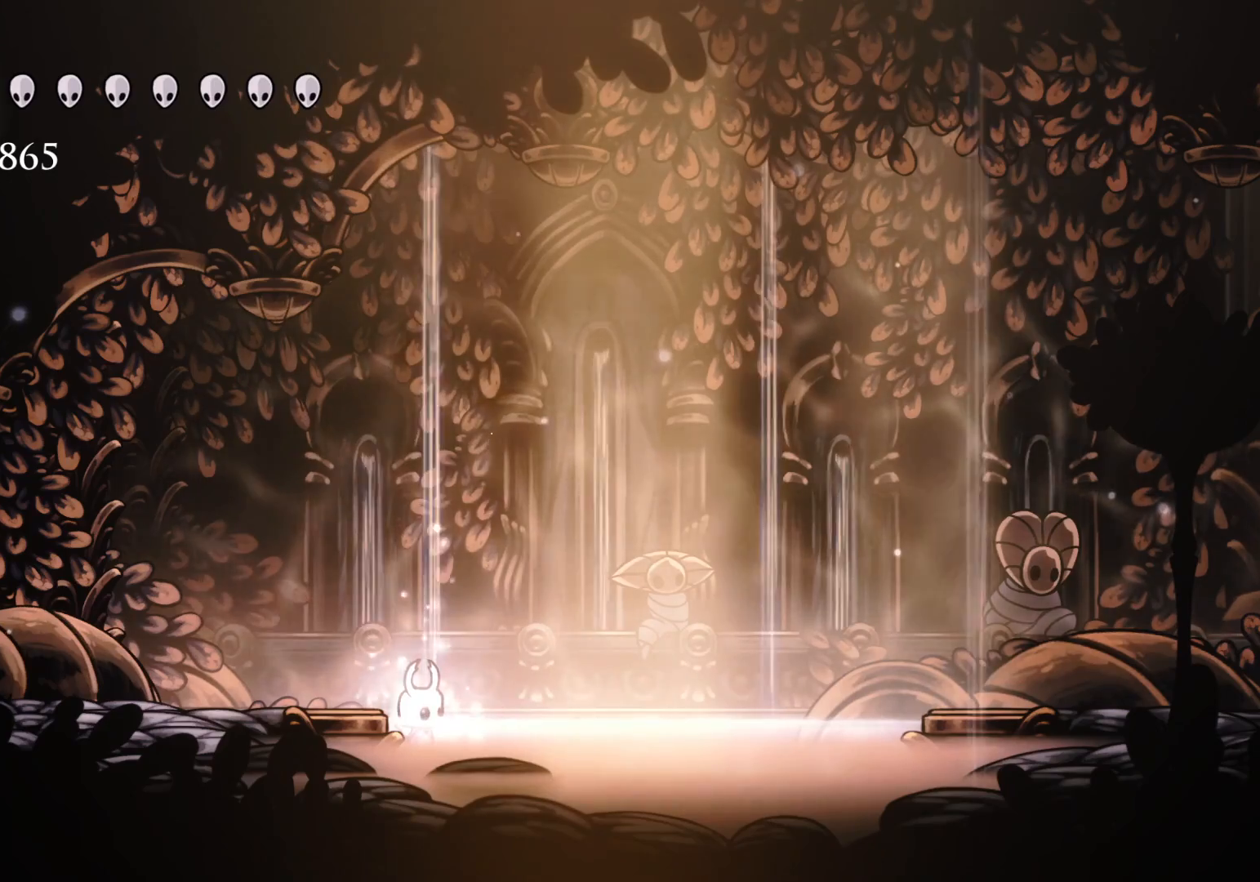
{"keys": ["s"], "mouse": [], "events": [[250, "s", "down"]]}
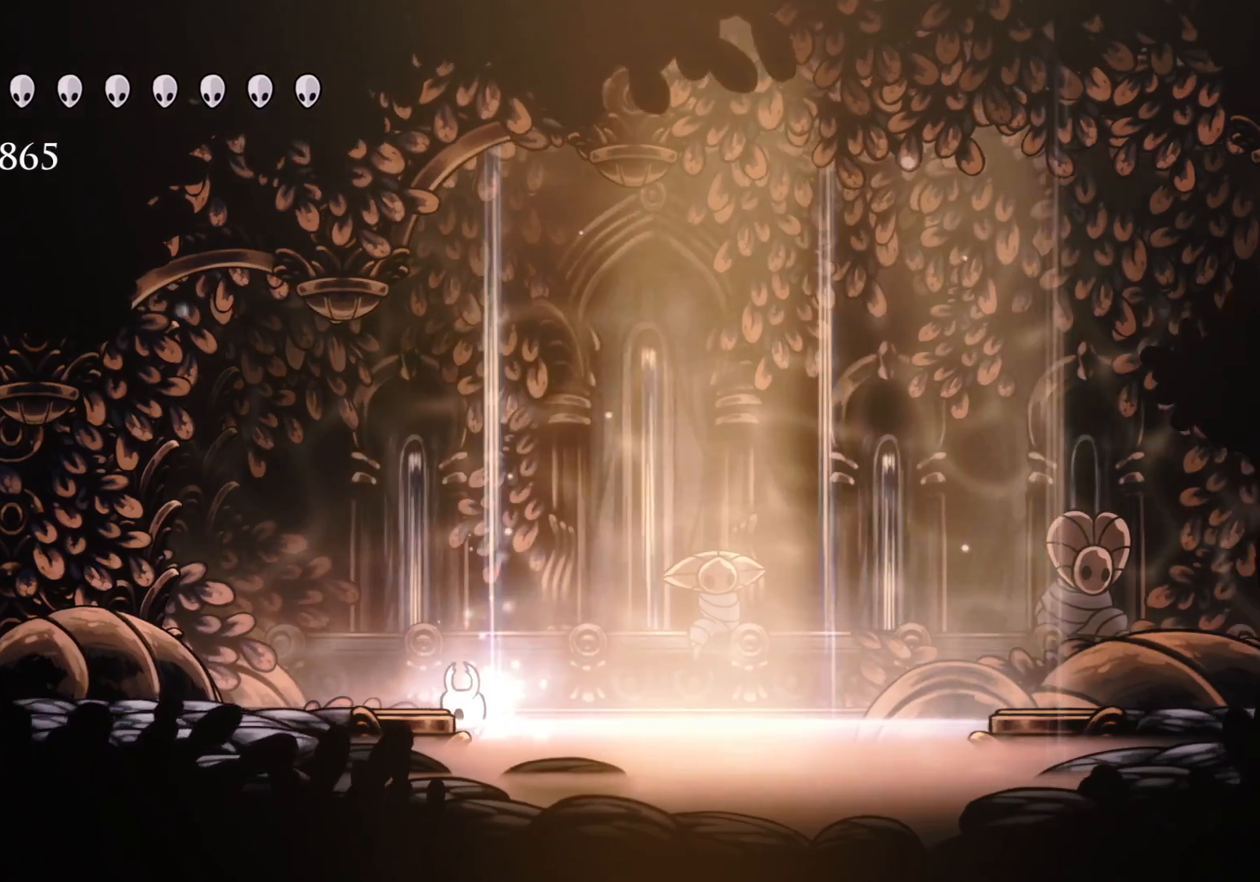
{"keys": ["s"], "mouse": [], "events": []}
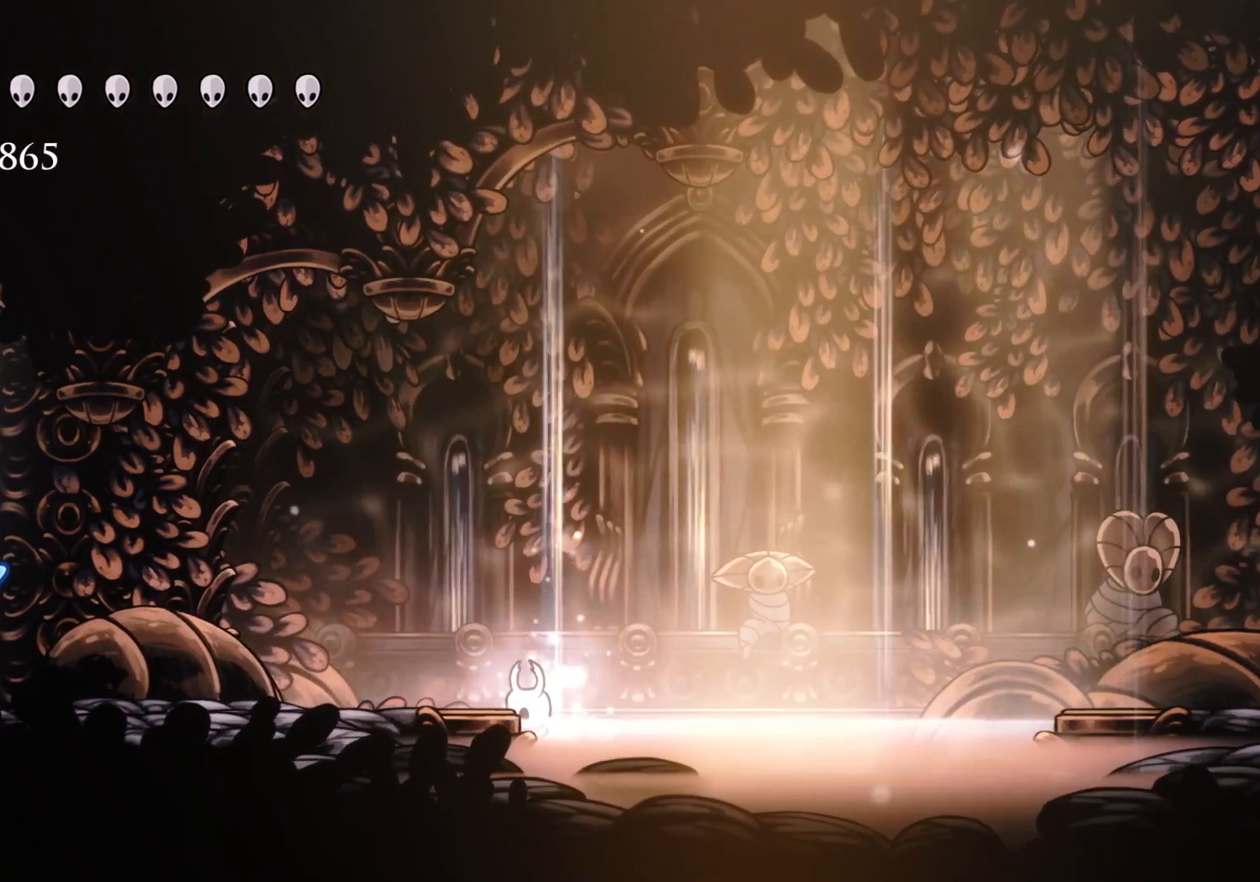
{"keys": ["s"], "mouse": [], "events": []}
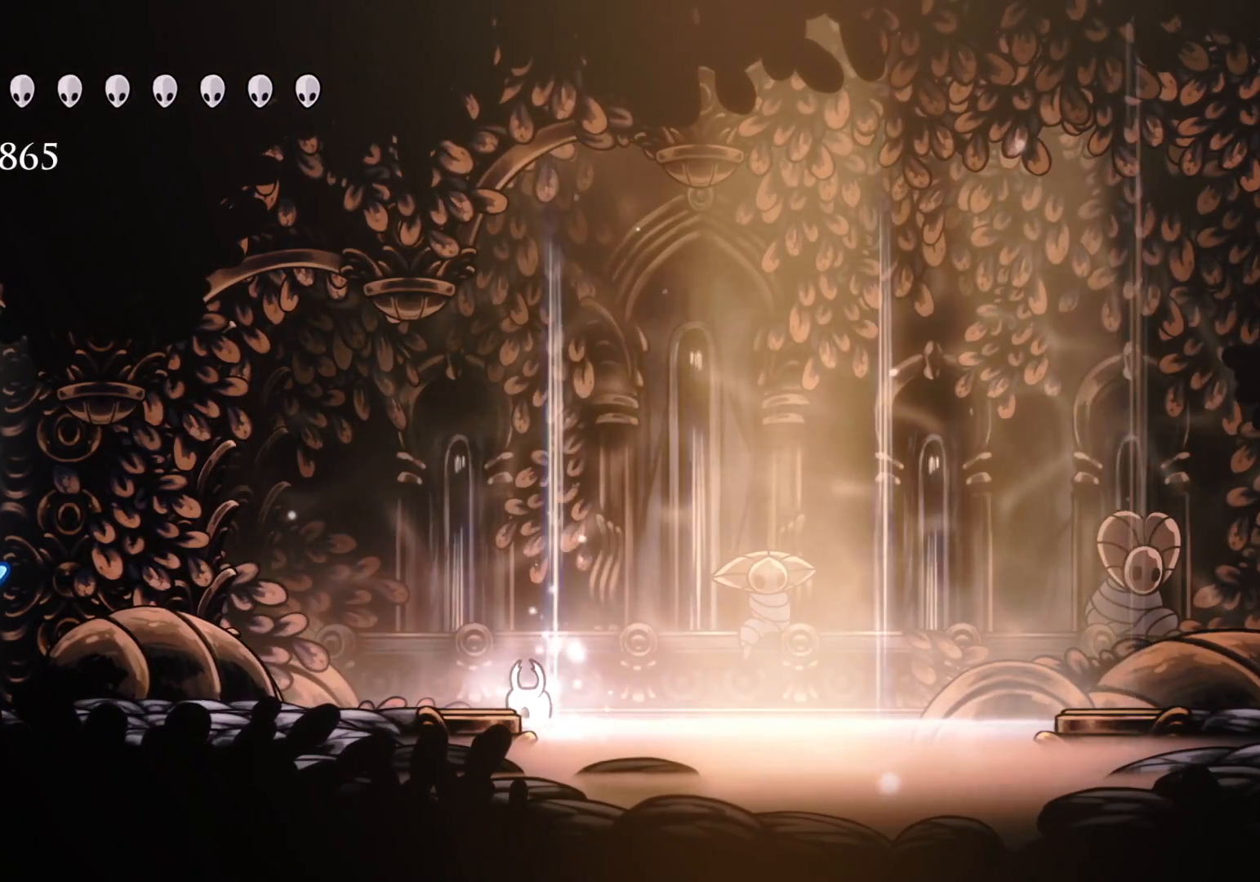
{"keys": ["s"], "mouse": [], "events": []}
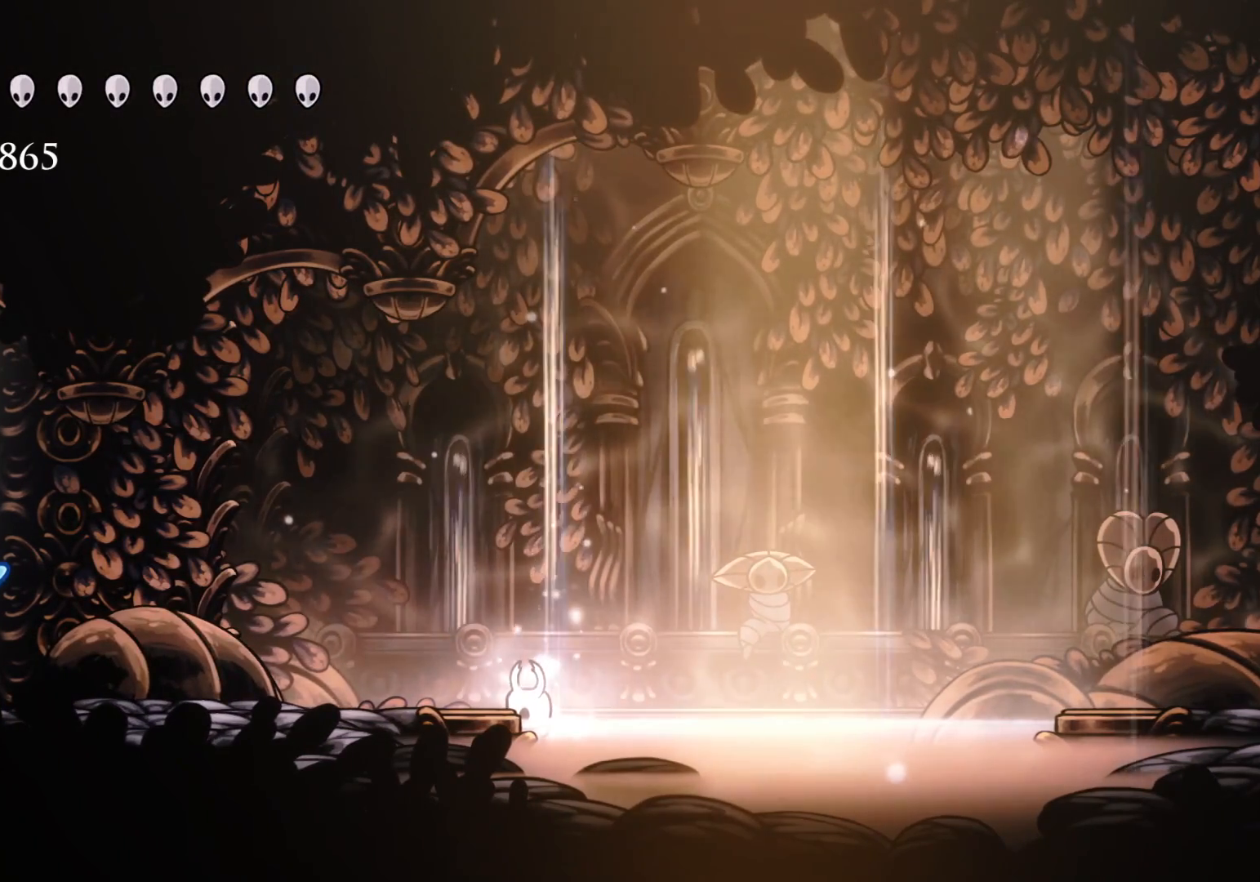
{"keys": ["s"], "mouse": [], "events": []}
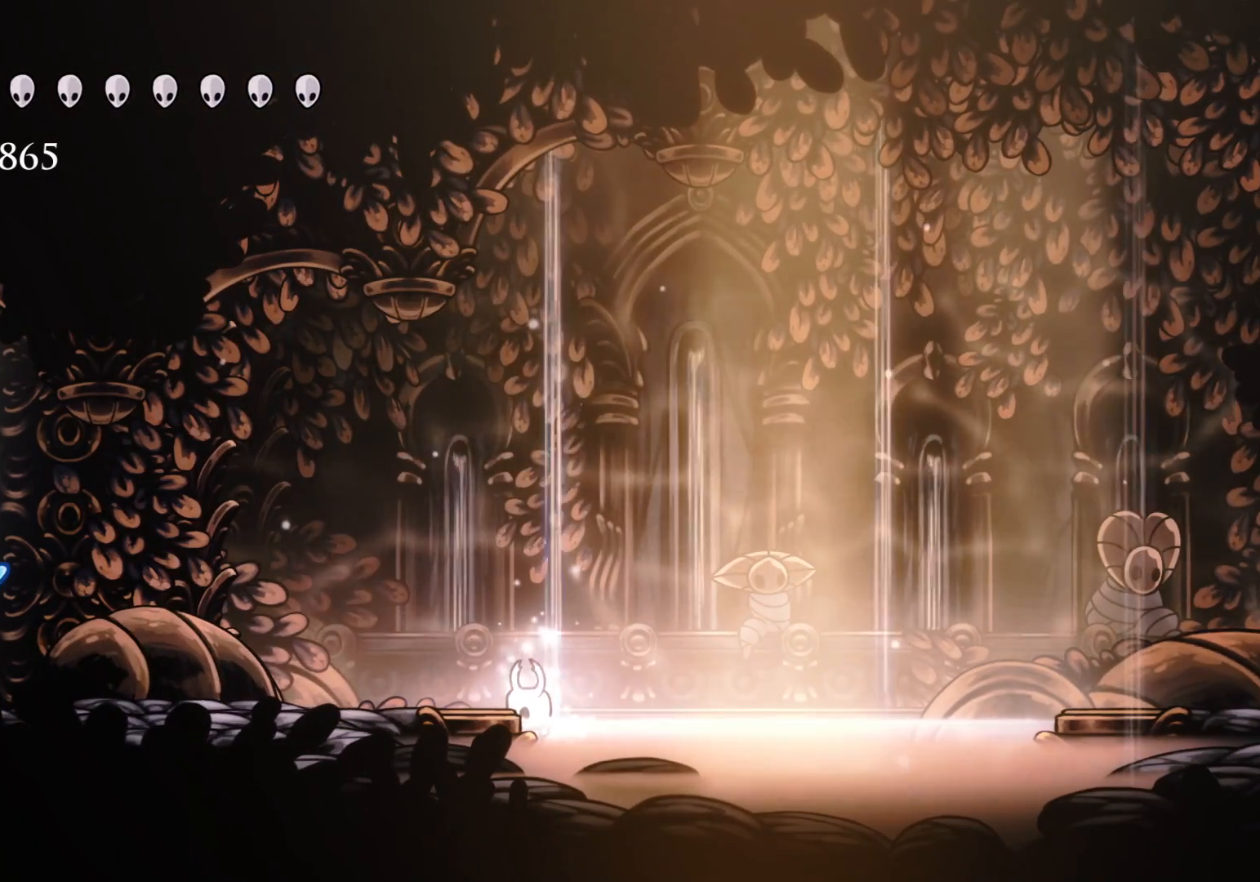
{"keys": ["s", "shift"], "mouse": [], "events": [[316, "space", "down"], [400, "shift", "down"], [450, "space", "up"]]}
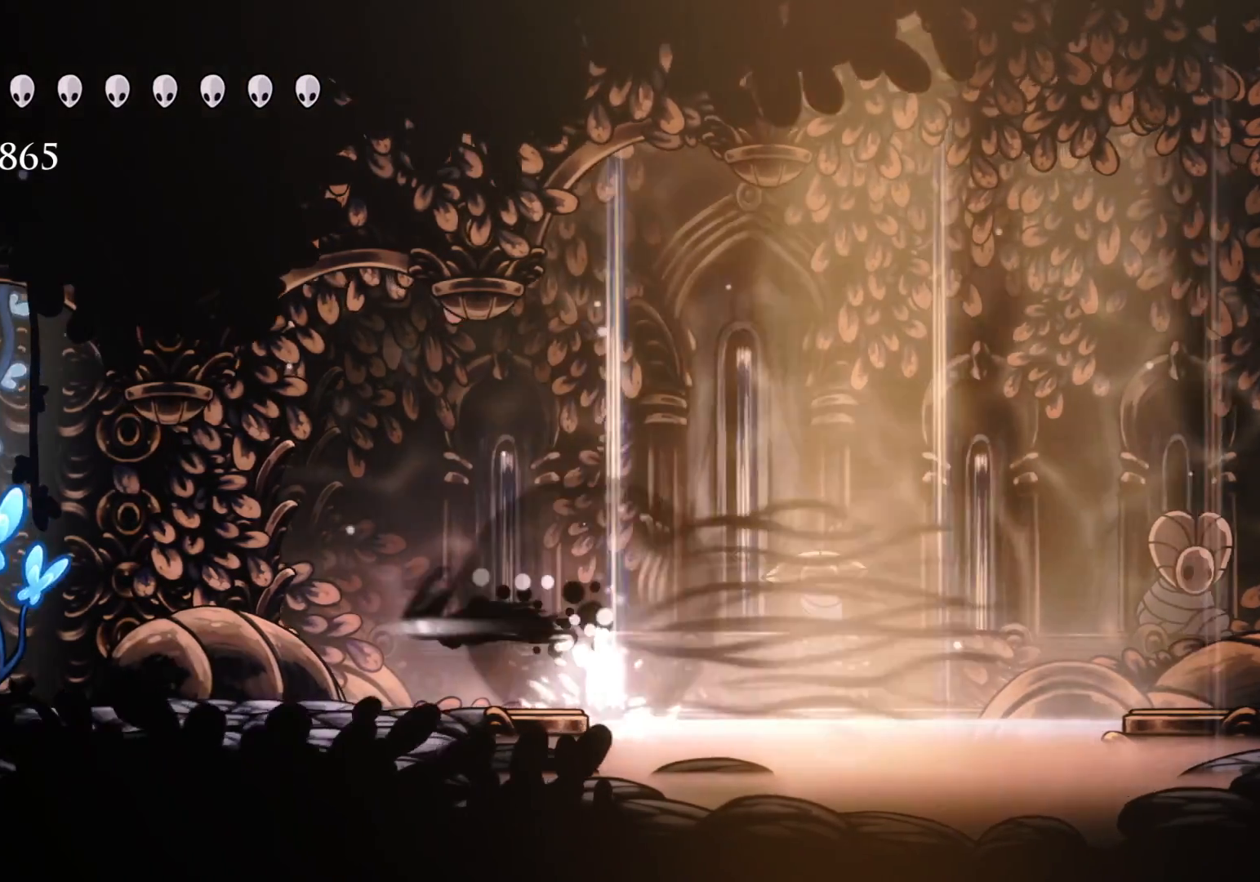
{"keys": ["s", "shift"], "mouse": [], "events": [[83, "shift", "up"], [366, "shift", "down"]]}
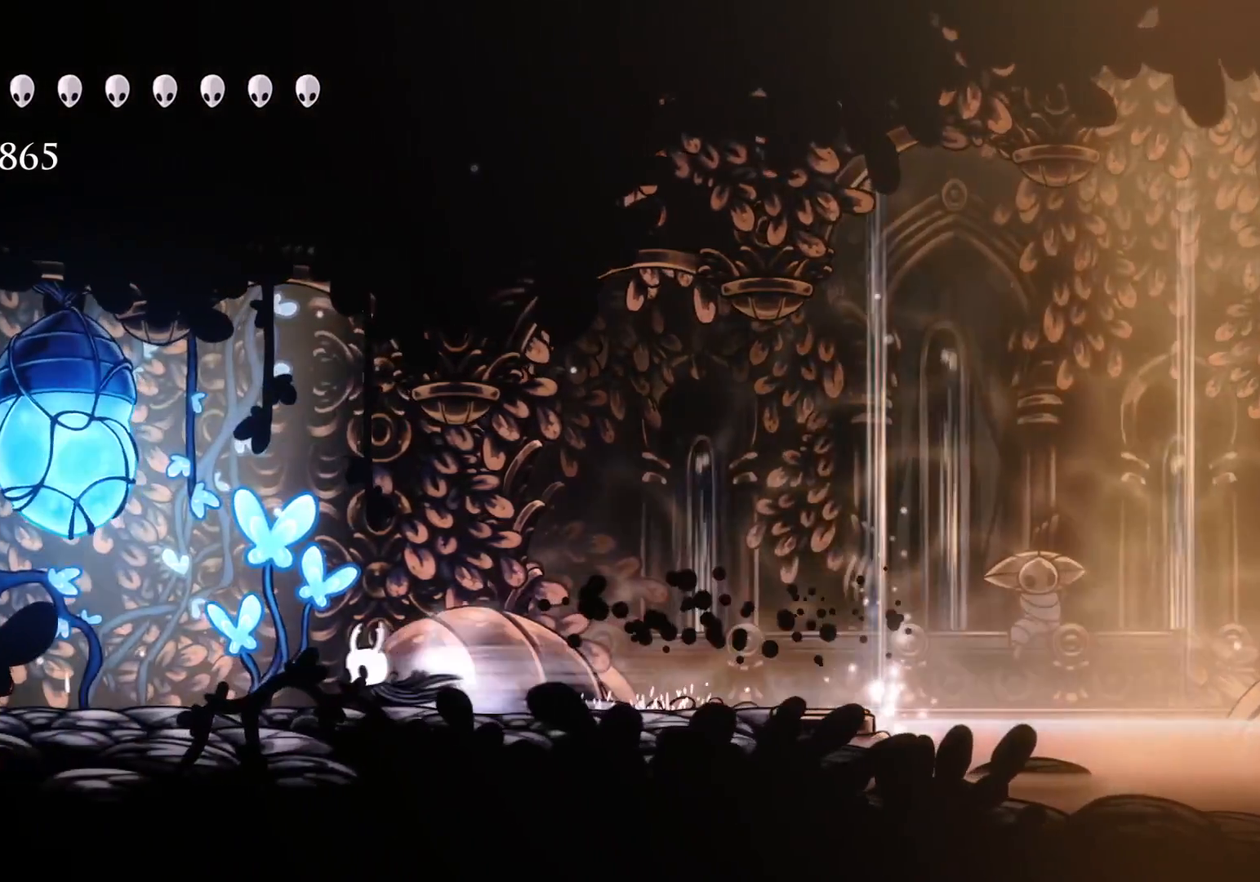
{"keys": ["e", "s"], "mouse": ["left"], "events": [[116, "shift", "up"], [250, "e", "down"], [433, "mouse_left", "down"]]}
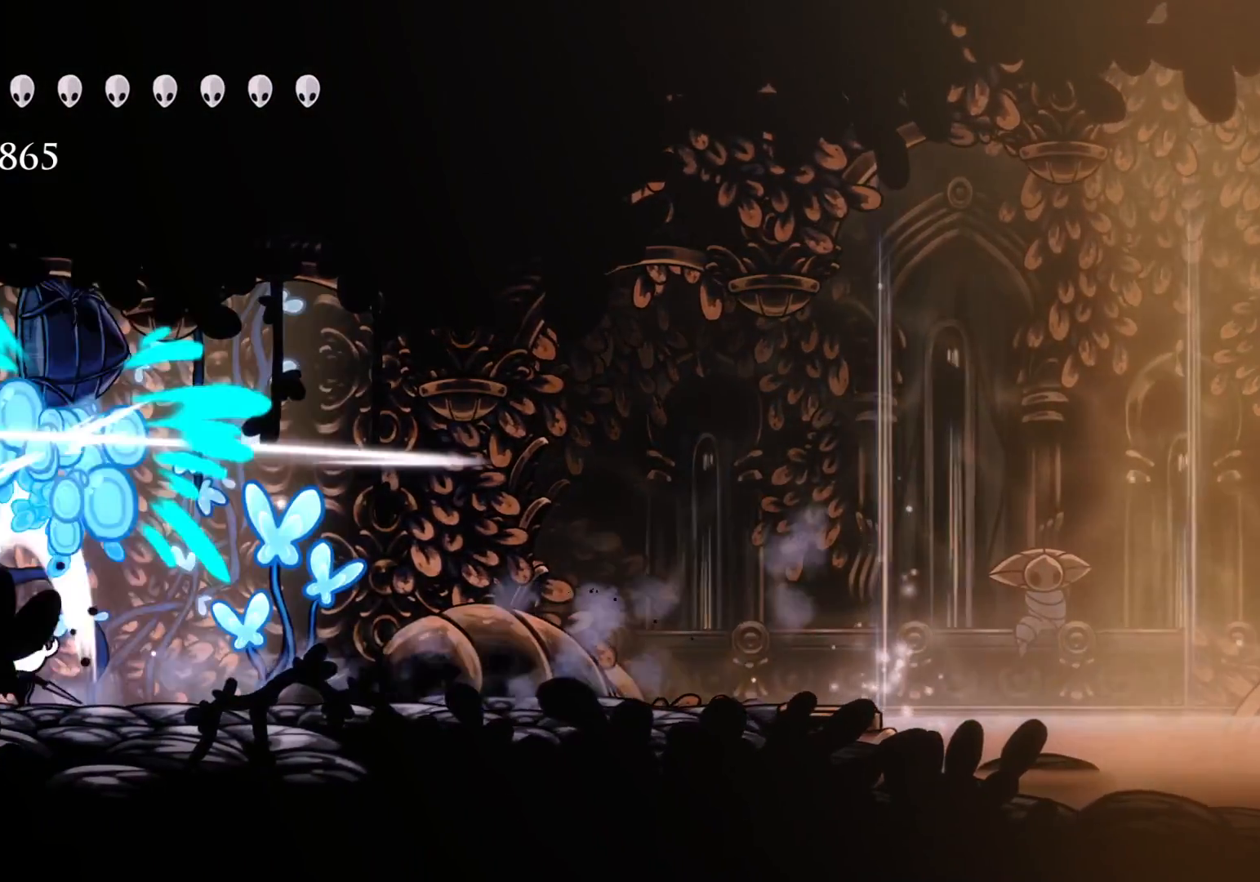
{"keys": ["f"], "mouse": [], "events": [[83, "mouse_left", "up"], [316, "e", "up"], [450, "f", "down"], [450, "s", "up"]]}